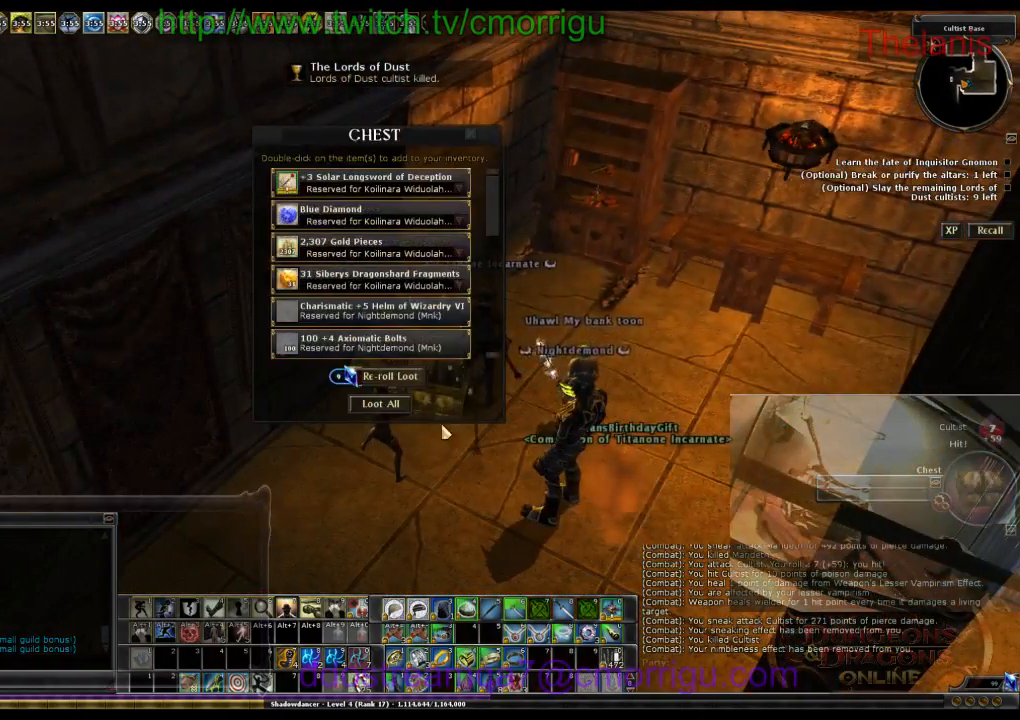
Gameplay with keyboard; each line is a JSON object with the keys held at the frame after it. "events" lists presses ("down") and releases ("up") of ".", "/", "0", "1", "2", "3", "4", "5", "6", "7", "8", "9", "a", "b", "backslash", "backspace", "c", "caps_lock", "comma", "ctrl_l", "ctrl_r", "d", "e", "equals", "escape", "f", "f1", "f10", "f11", "f12", "f2", "f3", "f4", "f5", "f6", "f7", "f8", "f9", "g", "h", "i", "j", "k", "l", "lbracket", "m", "minus", "n", "o", "p", "q", "quote", "r", "rbracket", "return", "s", "semicolon", "shift_l", "shift_r", "space", "t", "tab", "tilde", "u", "v", "w", "x", "y" and "z" between this image and that frame as [ms after this image, input, new state], when the widget could be followed in between. No other keys are recorded. Mouse input is not recorded.
{"keys": [], "events": []}
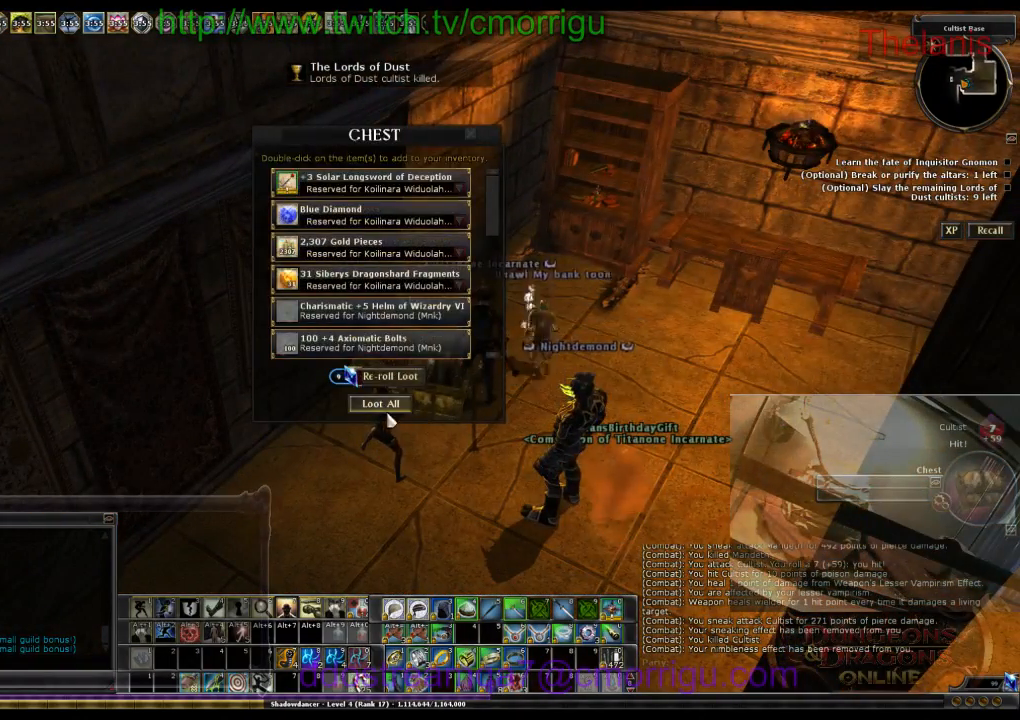
{"keys": [], "events": []}
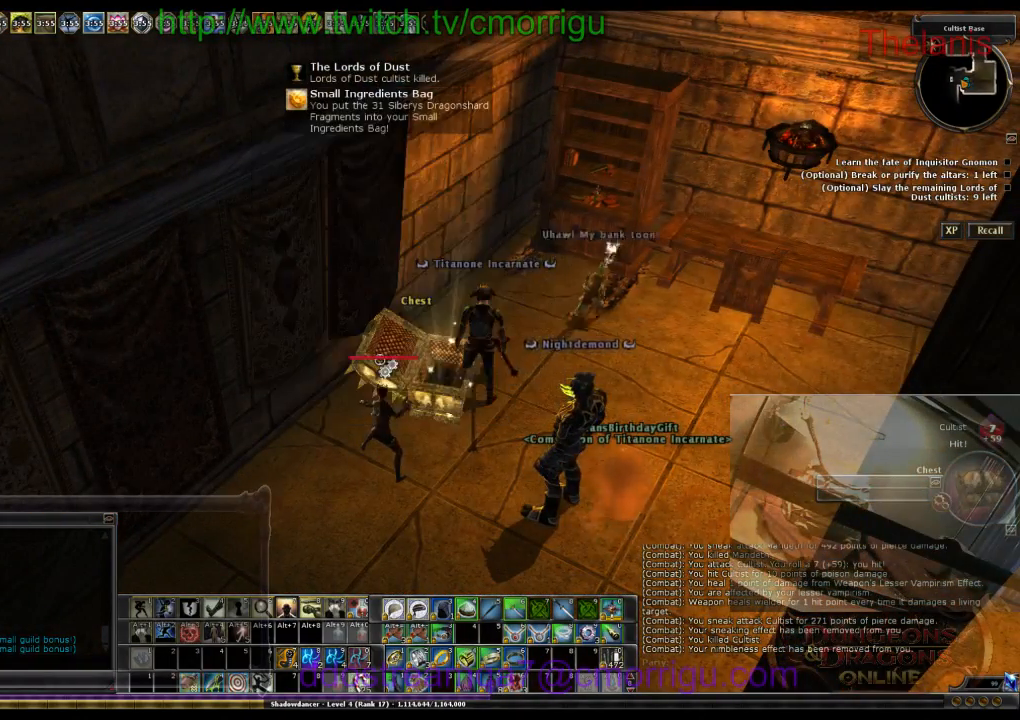
{"keys": ["d"], "events": [[233, "d", "down"]]}
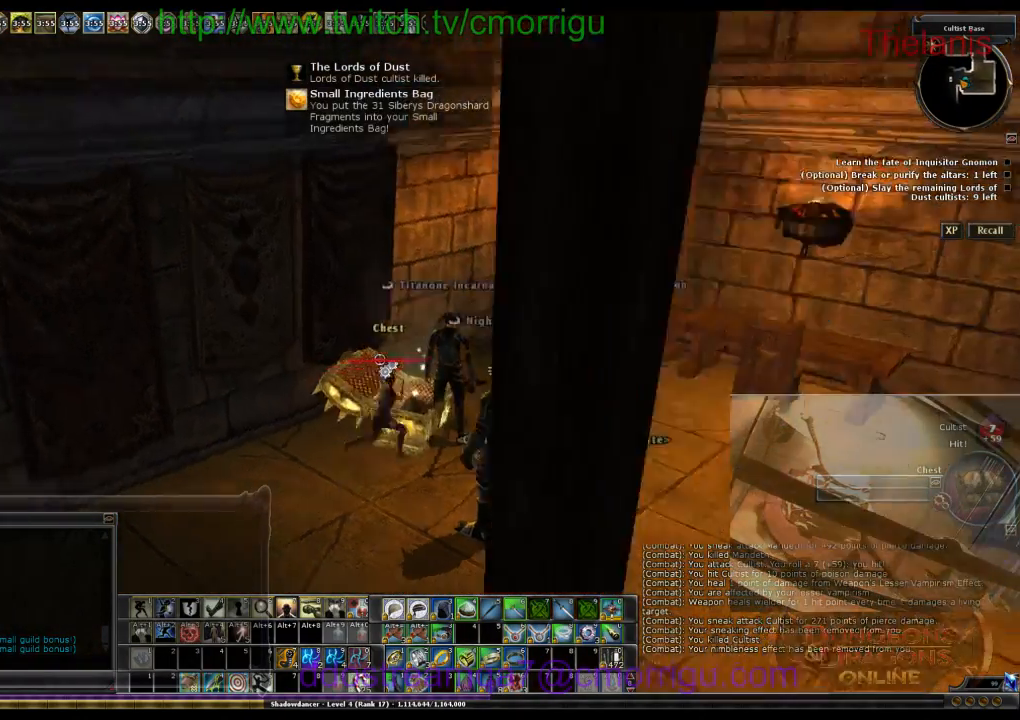
{"keys": ["w"], "events": [[266, "w", "down"], [466, "d", "up"]]}
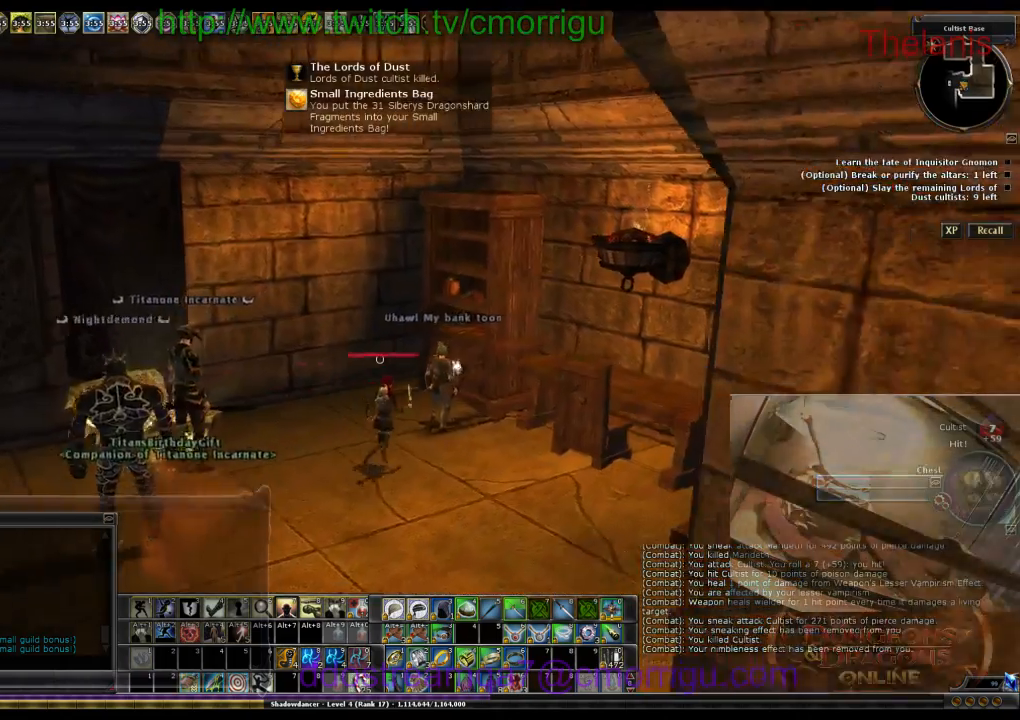
{"keys": [], "events": [[200, "w", "up"]]}
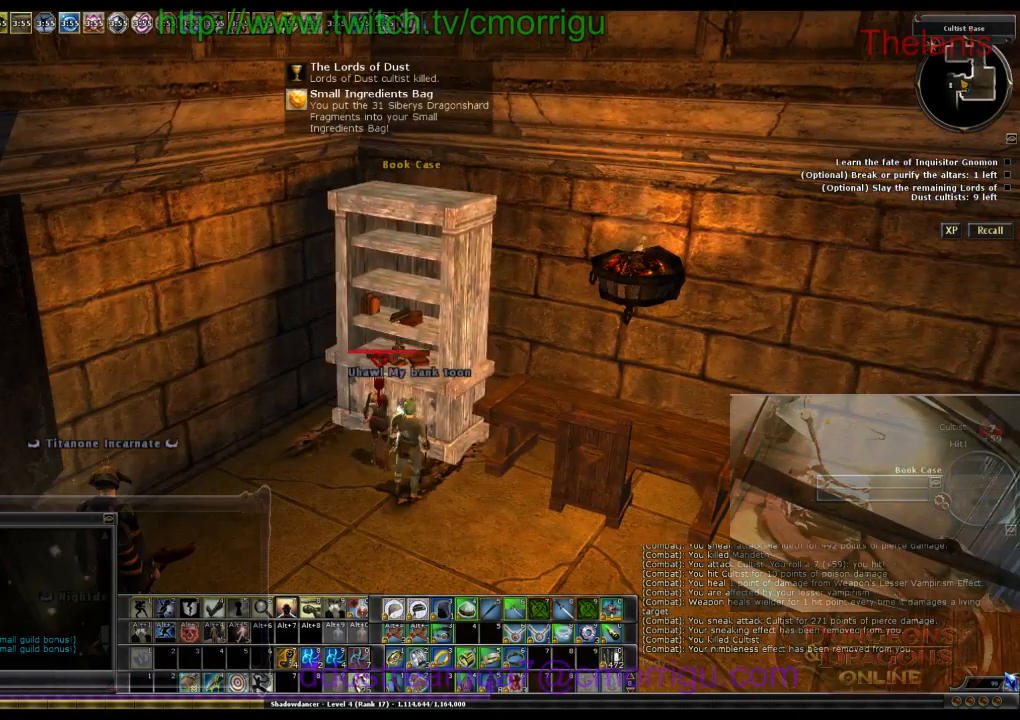
{"keys": [], "events": []}
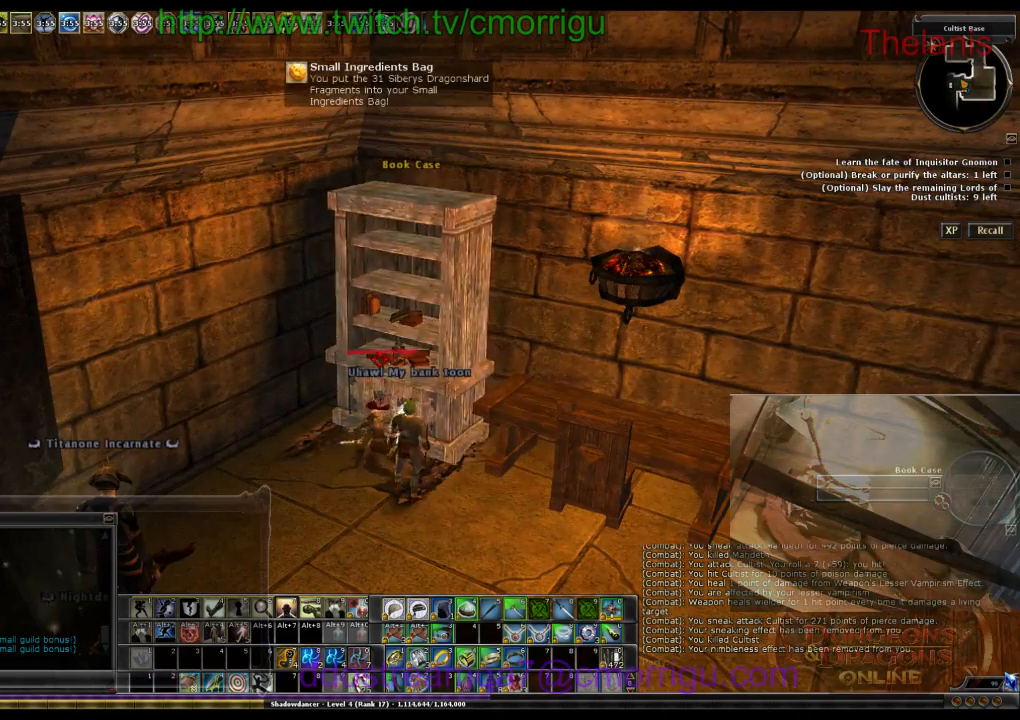
{"keys": [], "events": []}
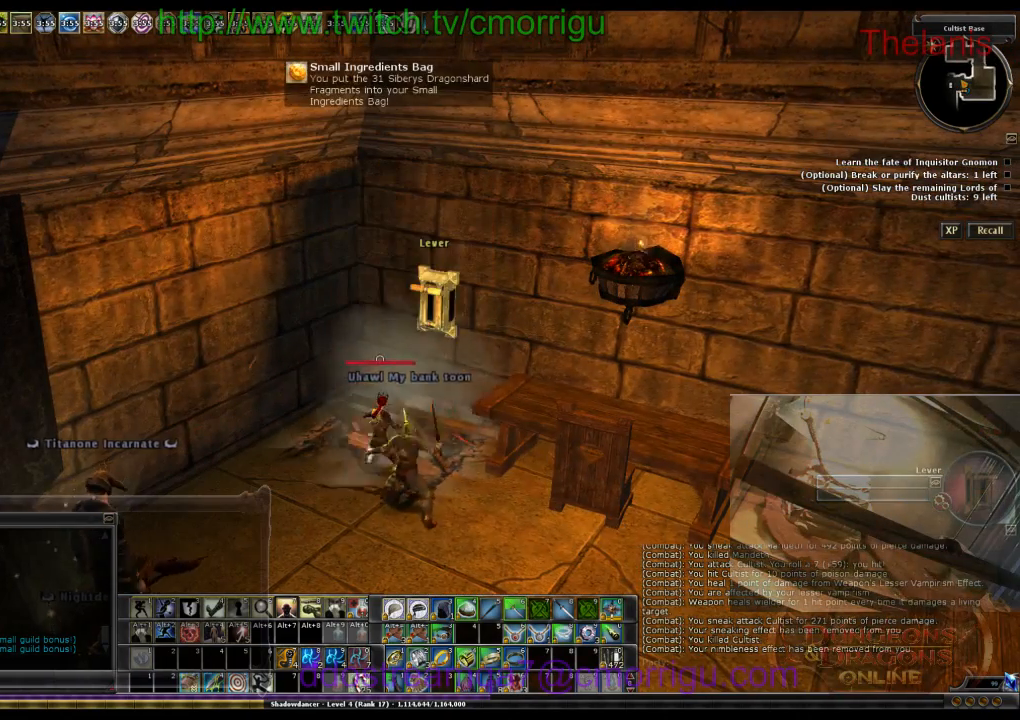
{"keys": [], "events": []}
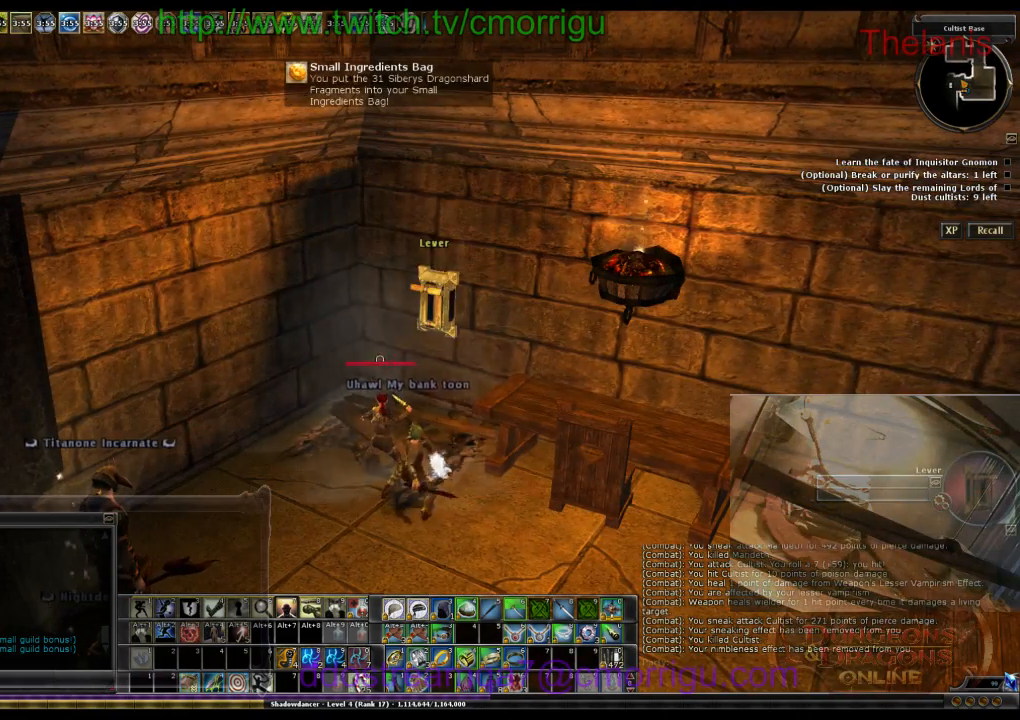
{"keys": [], "events": []}
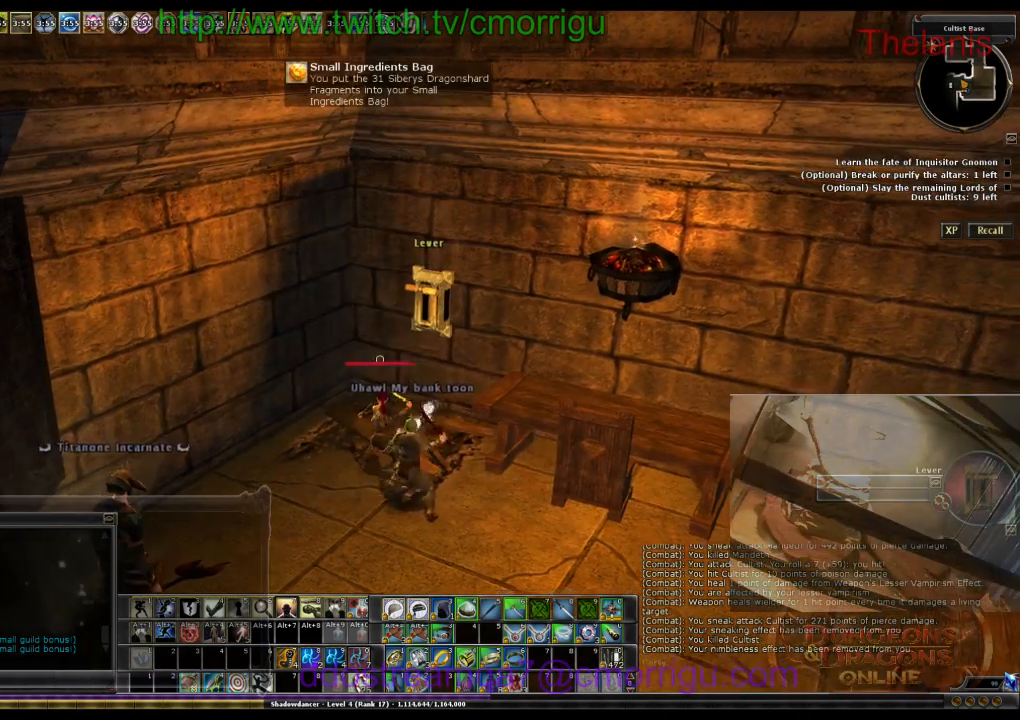
{"keys": ["a"], "events": [[300, "a", "down"]]}
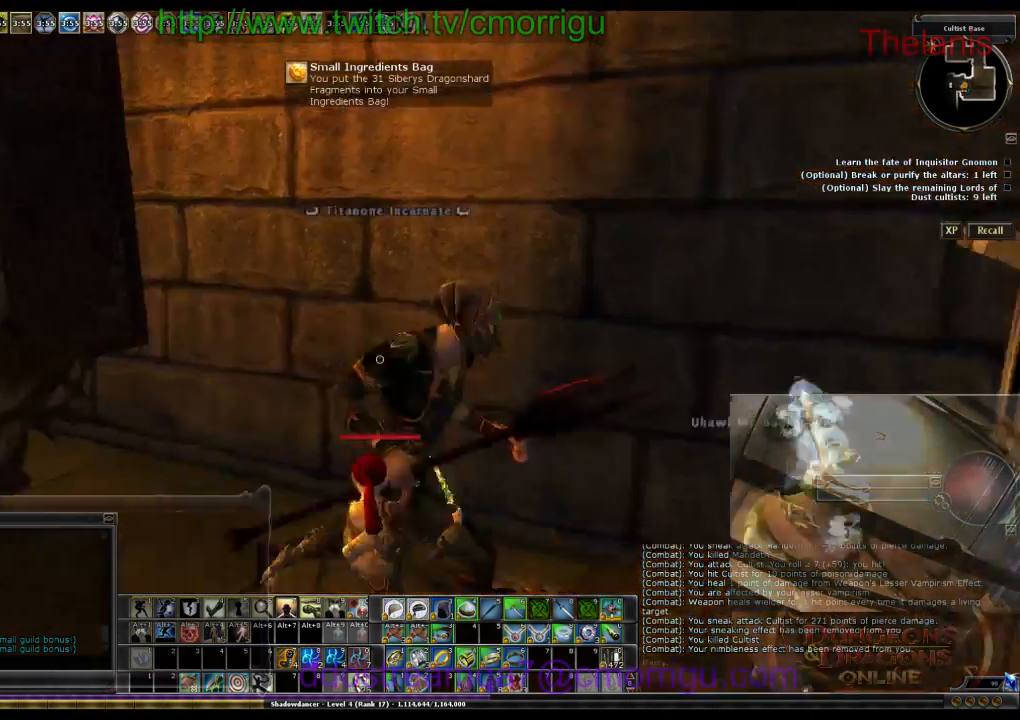
{"keys": ["a", "w"], "events": [[166, "w", "down"]]}
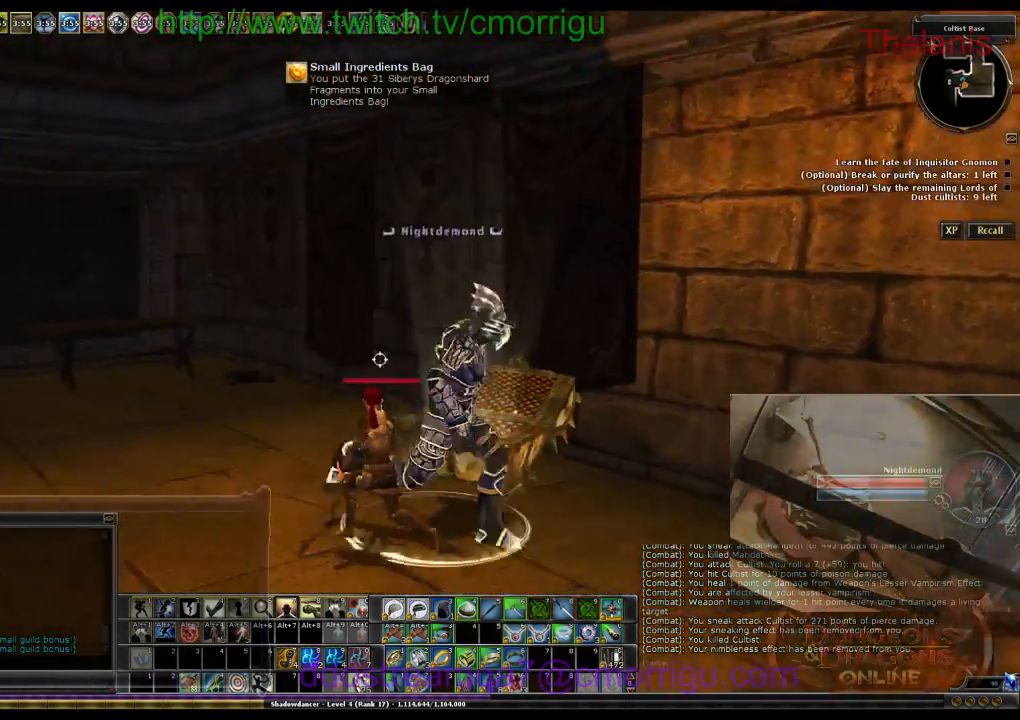
{"keys": ["d"], "events": [[33, "a", "up"], [66, "w", "up"], [466, "d", "down"]]}
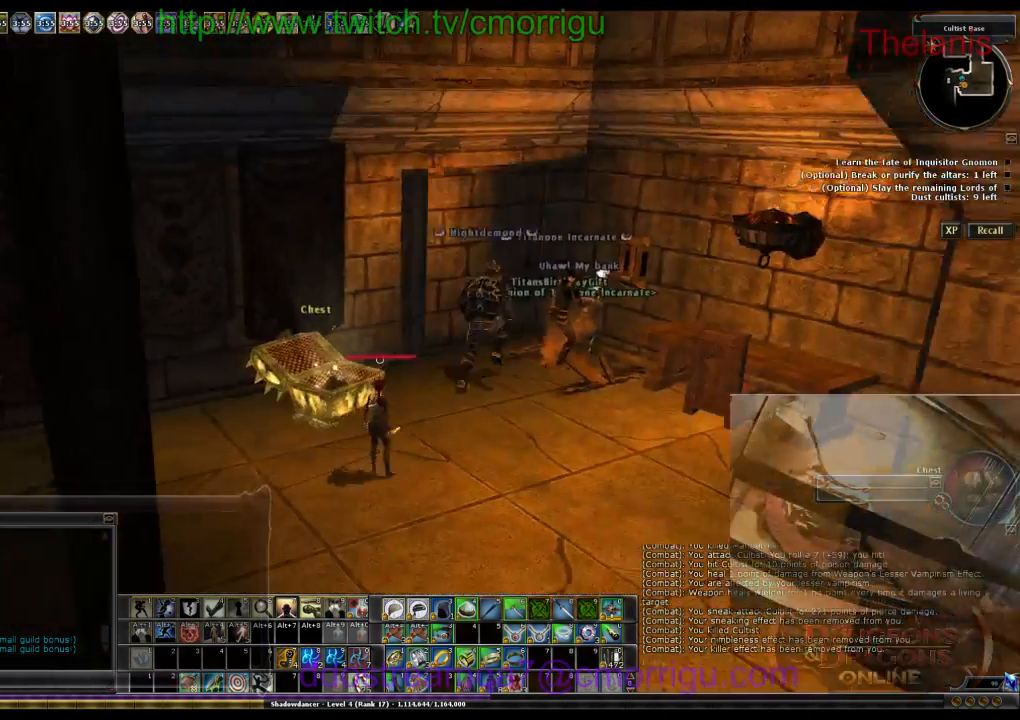
{"keys": ["w"], "events": [[166, "w", "down"], [300, "d", "up"]]}
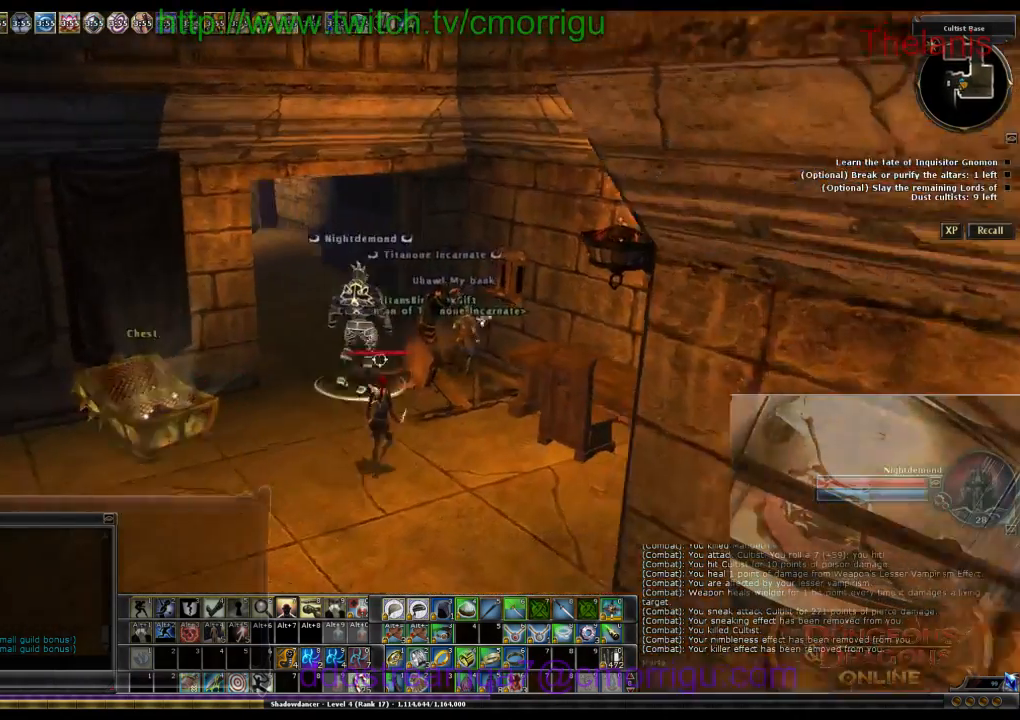
{"keys": ["w"], "events": []}
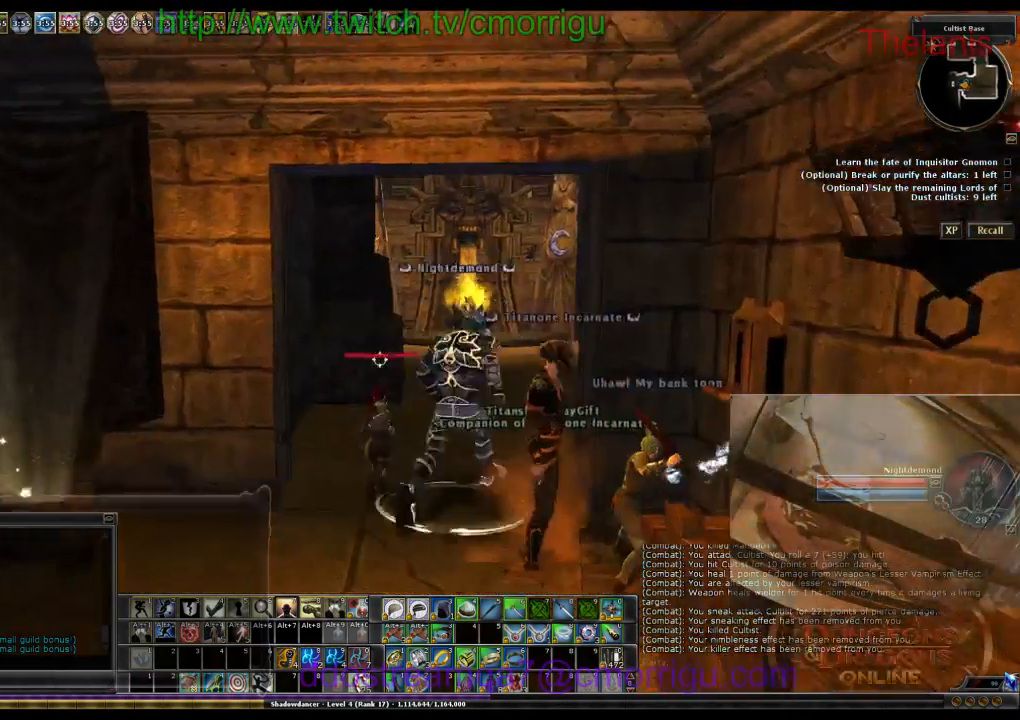
{"keys": ["d", "w"], "events": [[300, "d", "down"]]}
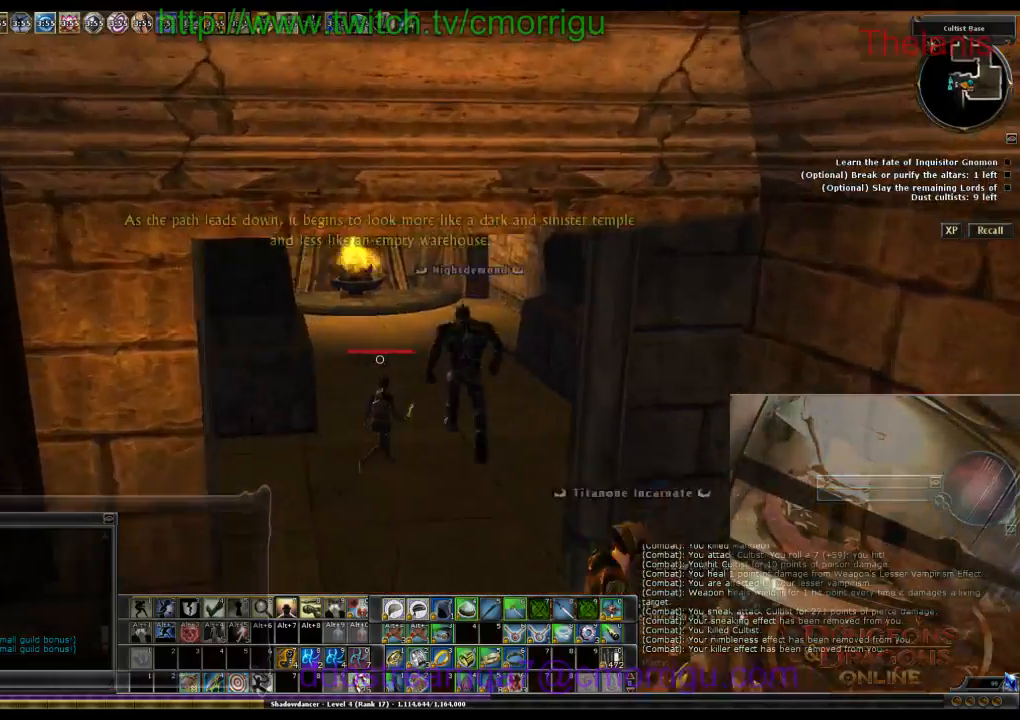
{"keys": ["d", "w"], "events": [[66, "d", "up"], [433, "d", "down"]]}
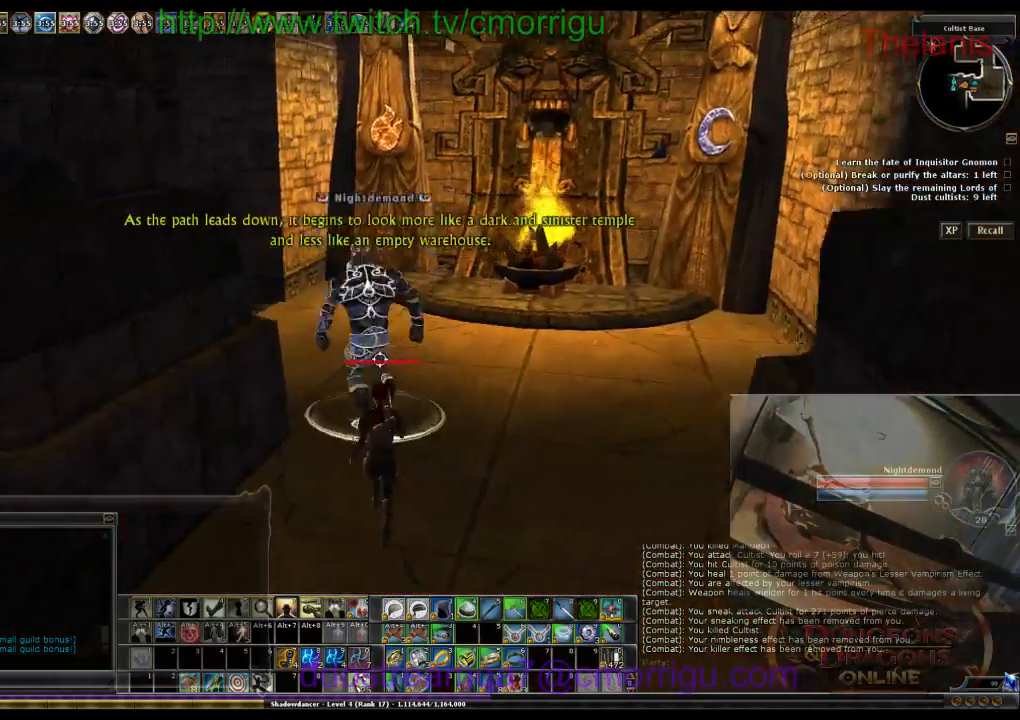
{"keys": ["w"], "events": [[233, "d", "up"]]}
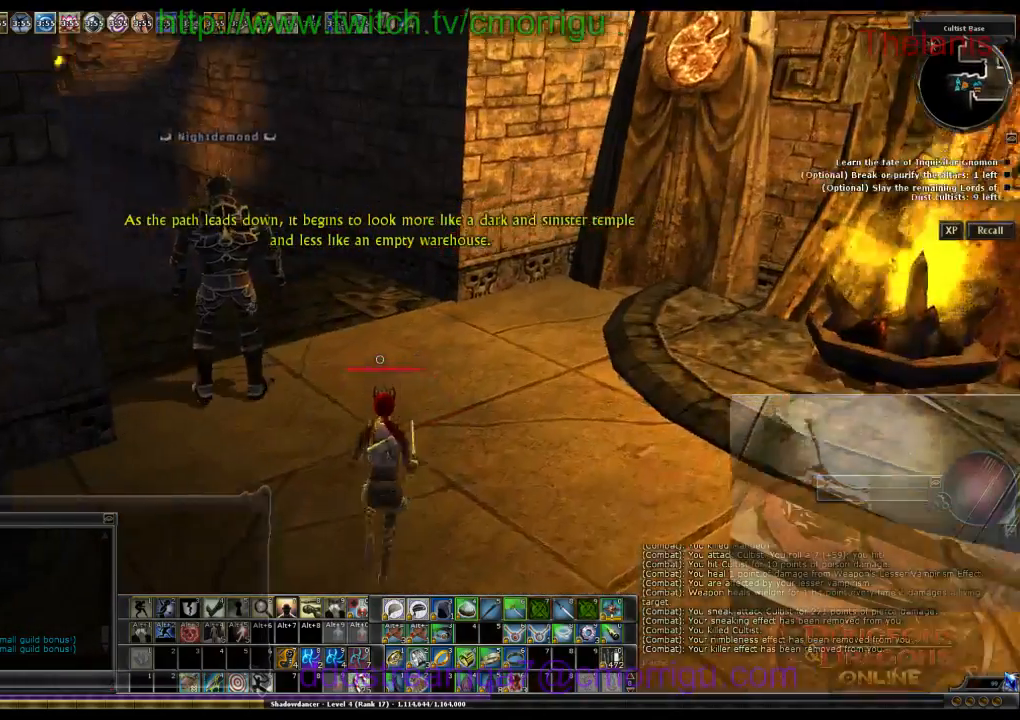
{"keys": ["w"], "events": []}
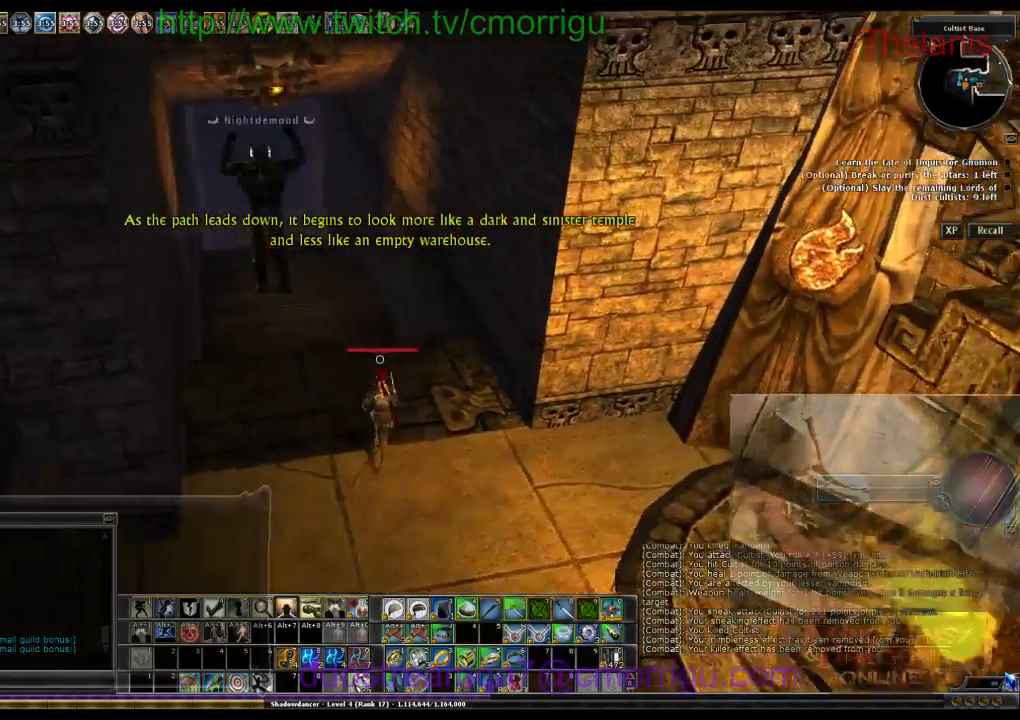
{"keys": [], "events": [[433, "w", "up"]]}
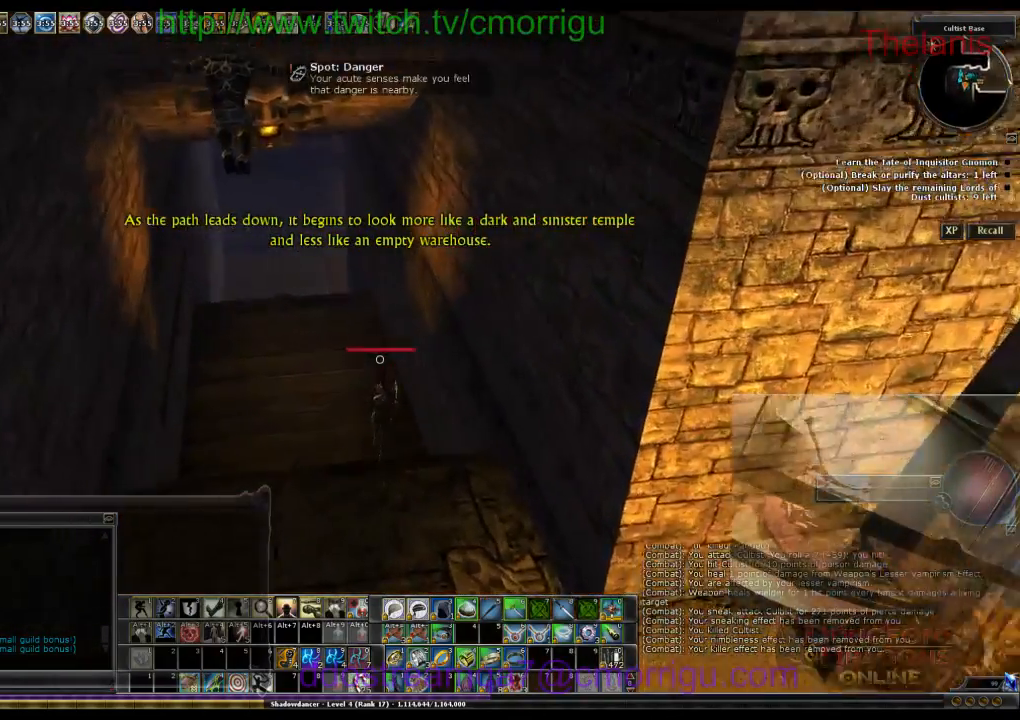
{"keys": [], "events": [[200, "6", "down"], [300, "6", "up"]]}
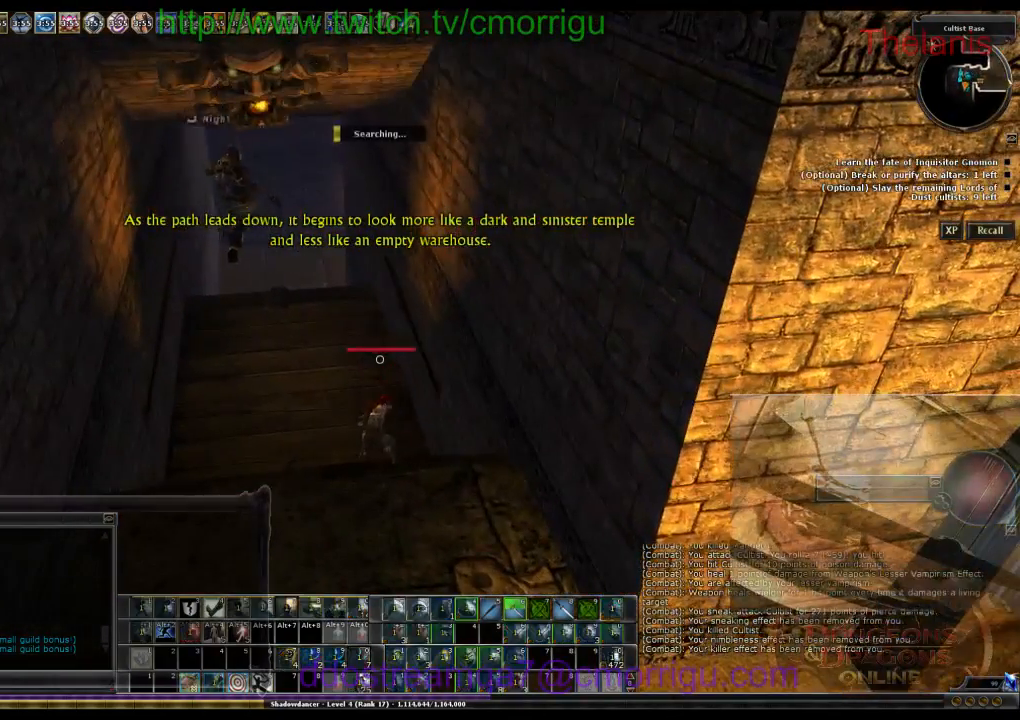
{"keys": [], "events": []}
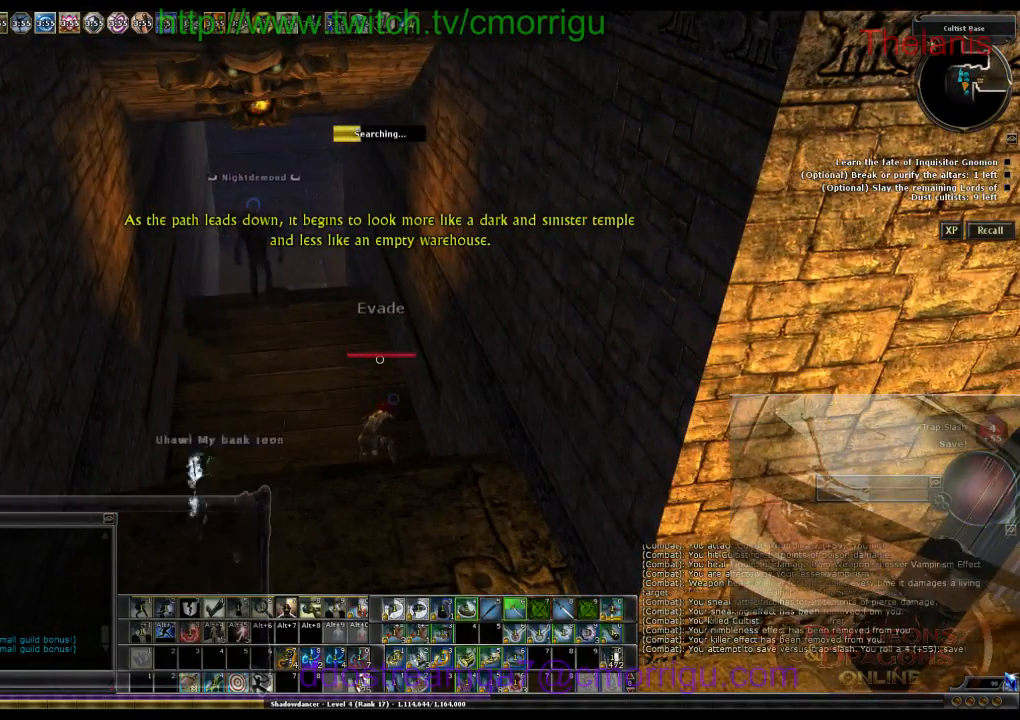
{"keys": [], "events": []}
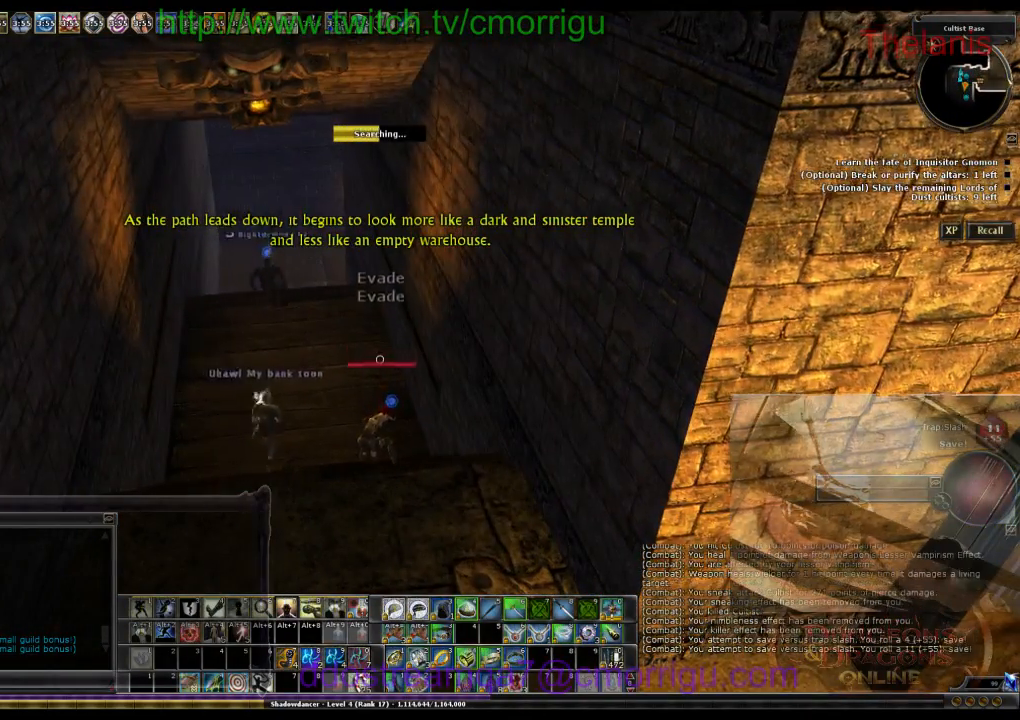
{"keys": [], "events": []}
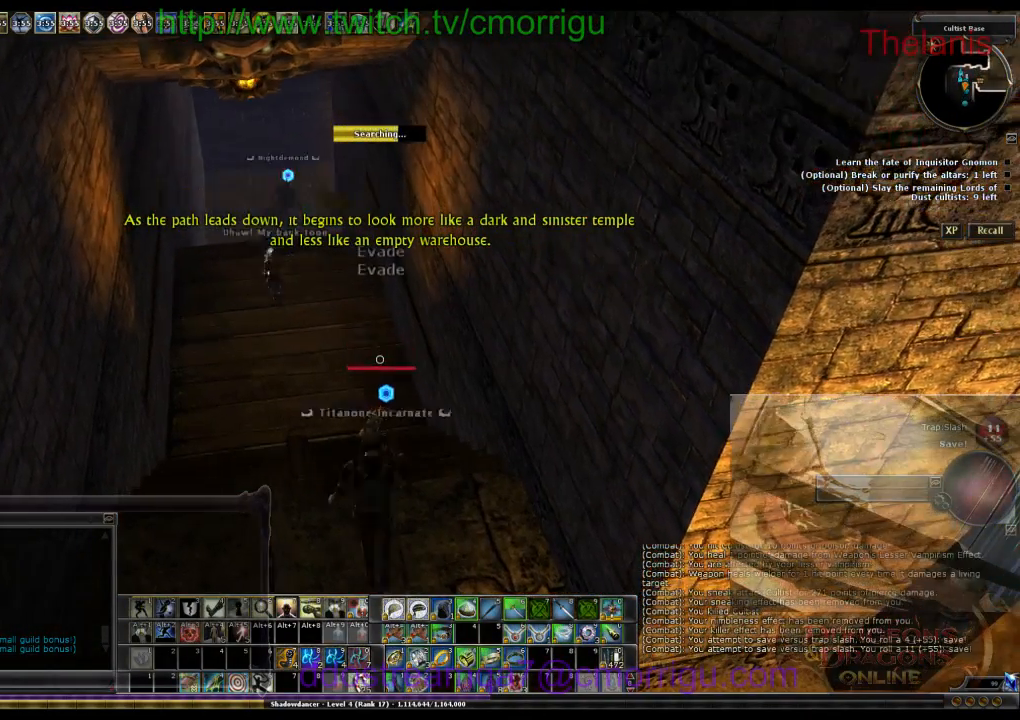
{"keys": [], "events": []}
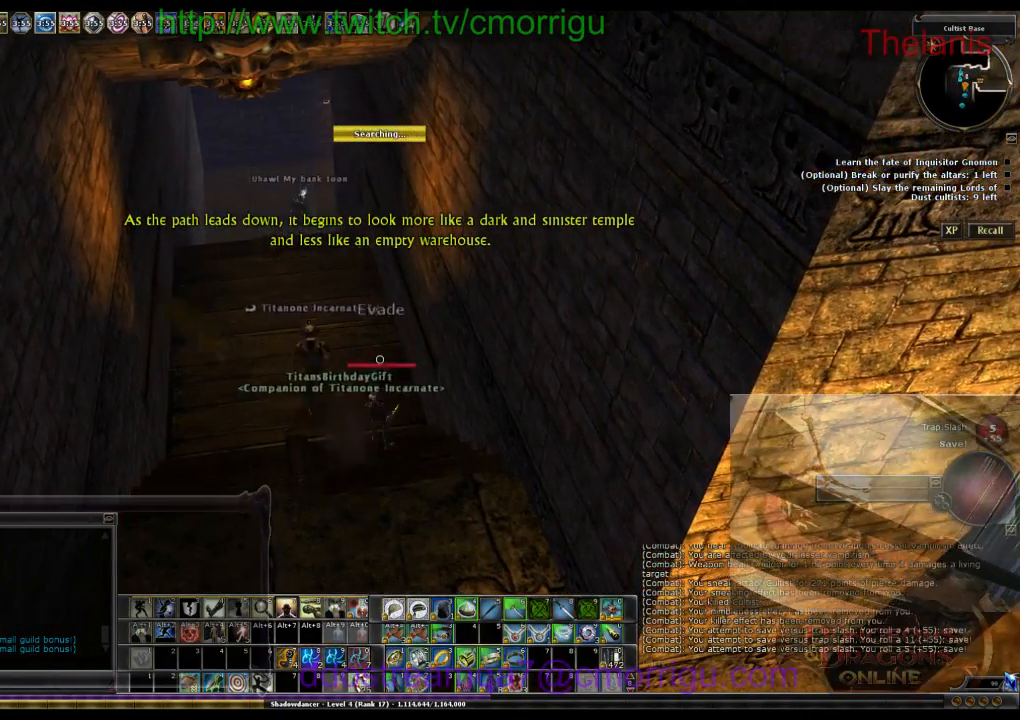
{"keys": [], "events": []}
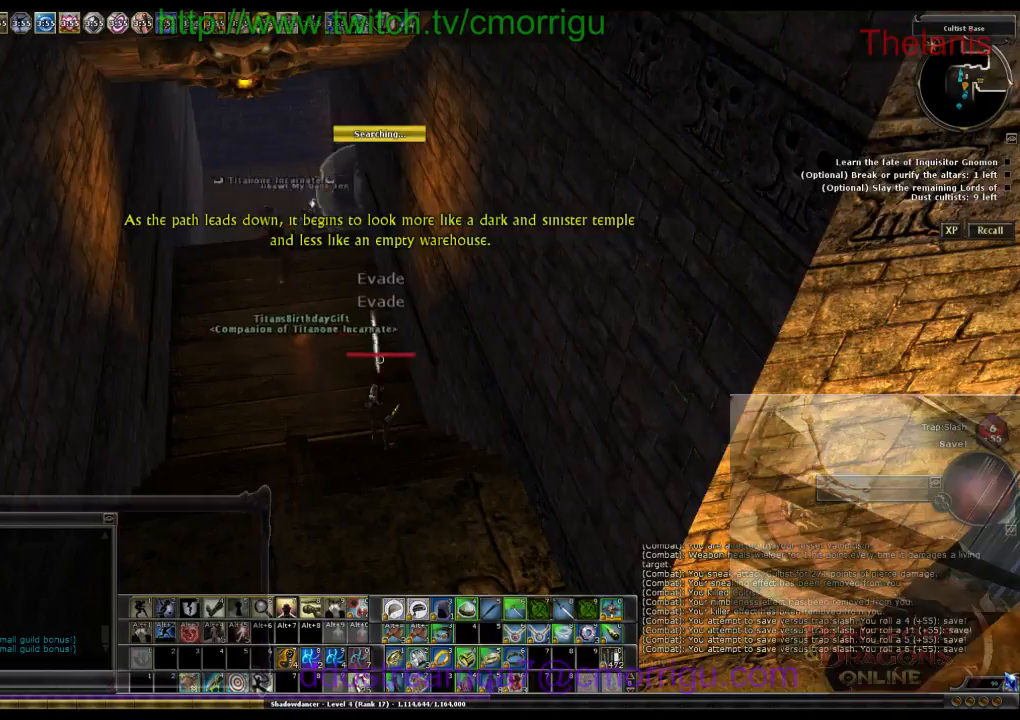
{"keys": ["w"], "events": [[66, "a", "down"], [100, "w", "down"], [333, "a", "up"]]}
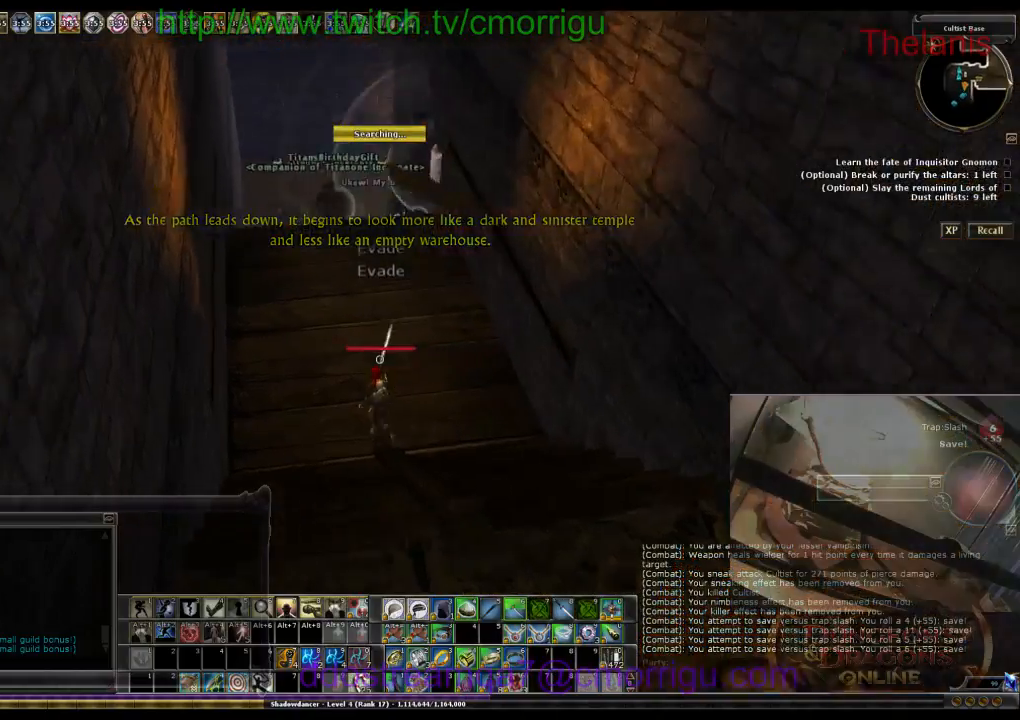
{"keys": ["w"], "events": []}
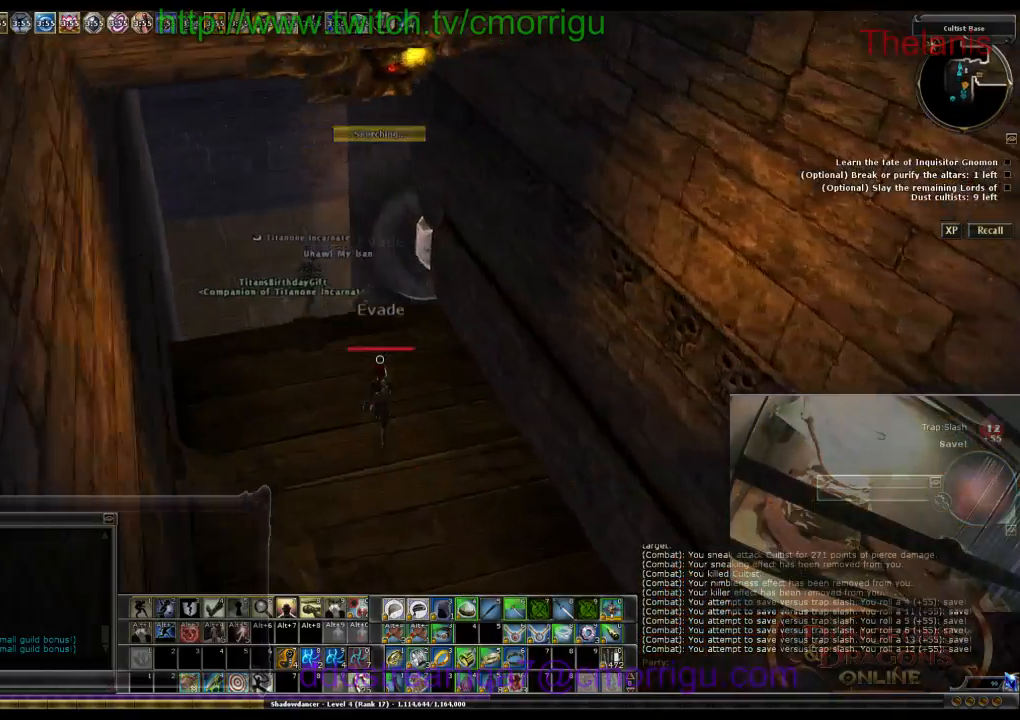
{"keys": [], "events": [[333, "w", "up"]]}